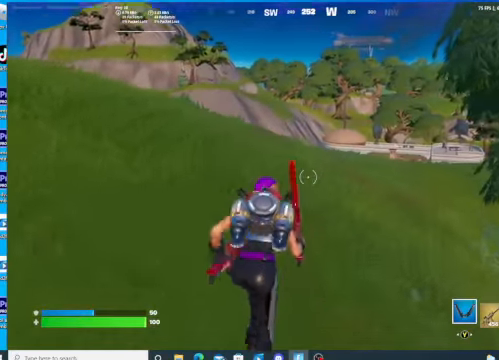
Gameplay with a controller (Xbox layout); each line is a JSON object with the inputs held at the frame after it. "events" lists button and stick changes between this image and that frame as [ms after this image, input, new state], when the widget could be followed in between.
{"buttons": [], "left_stick": "up", "right_stick": "center", "events": [[234, "DPAD_RIGHT", "down"], [400, "DPAD_RIGHT", "up"]]}
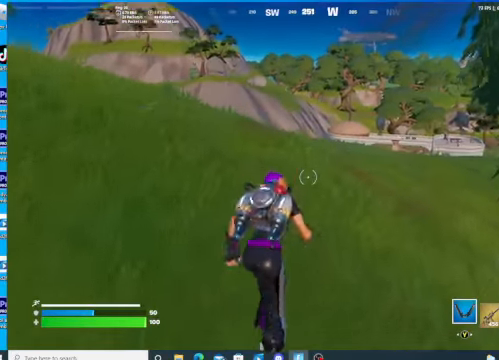
{"buttons": [], "left_stick": "up", "right_stick": "center", "events": []}
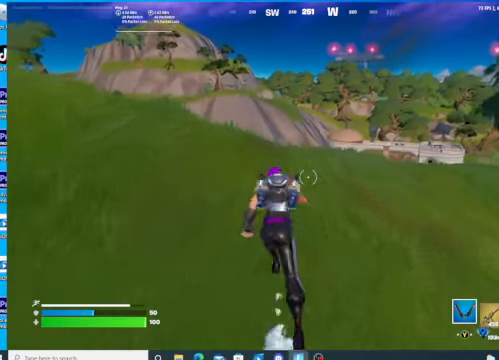
{"buttons": [], "left_stick": "up", "right_stick": "center", "events": []}
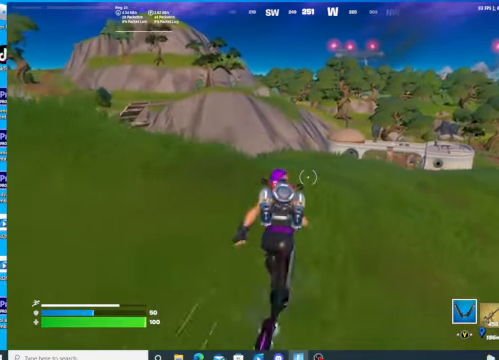
{"buttons": [], "left_stick": "up", "right_stick": "center", "events": []}
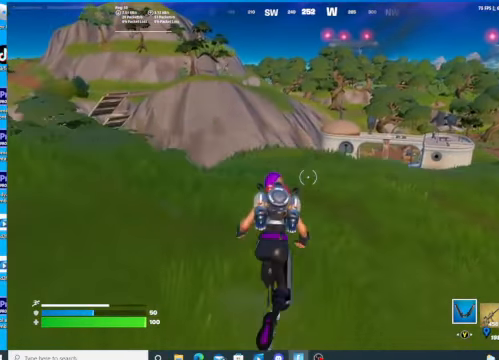
{"buttons": [], "left_stick": "up", "right_stick": "center", "events": []}
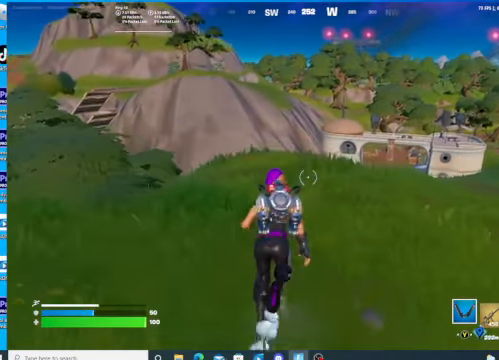
{"buttons": [], "left_stick": "up", "right_stick": "left", "events": [[234, "right_stick", "left"]]}
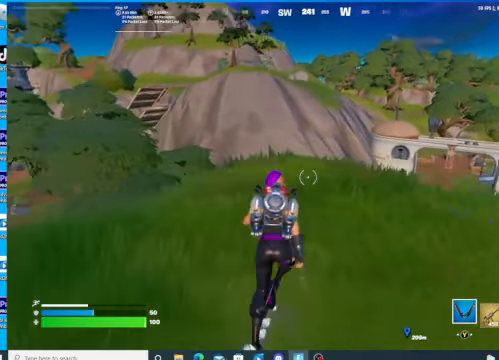
{"buttons": [], "left_stick": "up", "right_stick": "center", "events": [[200, "right_stick", "center"]]}
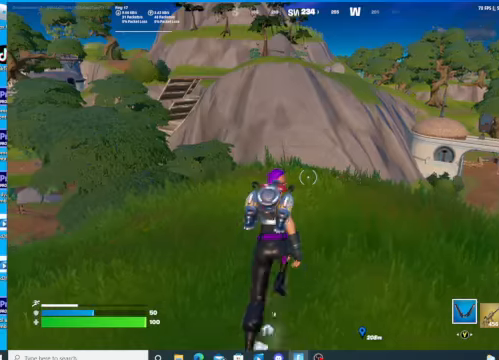
{"buttons": [], "left_stick": "up", "right_stick": "center", "events": []}
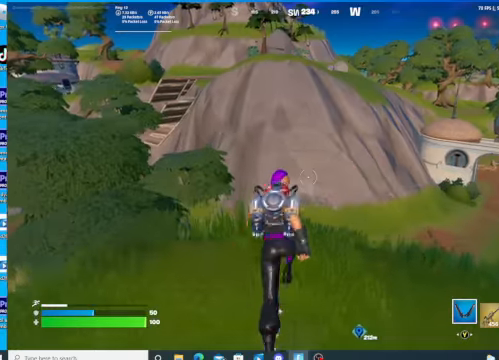
{"buttons": ["R3"], "left_stick": "up-right", "right_stick": "down", "events": [[67, "left_stick", "up-right"], [300, "R3", "down"], [467, "right_stick", "down"]]}
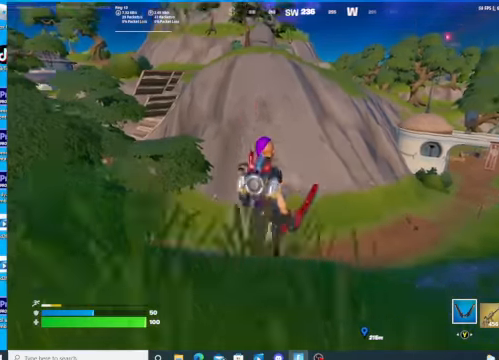
{"buttons": [], "left_stick": "up-right", "right_stick": "up", "events": [[67, "R3", "up"], [267, "right_stick", "up-right"], [500, "right_stick", "up"]]}
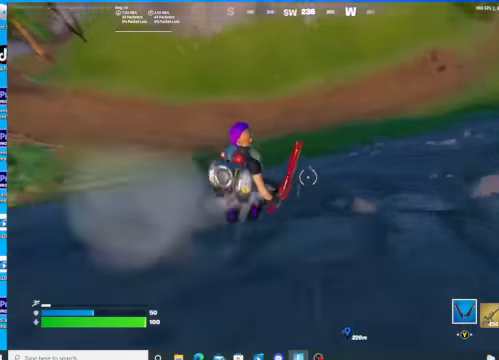
{"buttons": [], "left_stick": "up-right", "right_stick": "center", "events": [[267, "right_stick", "center"]]}
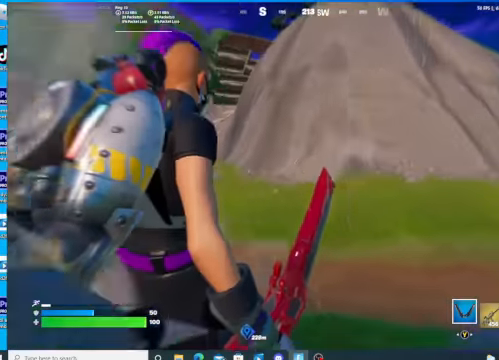
{"buttons": [], "left_stick": "up-right", "right_stick": "center", "events": []}
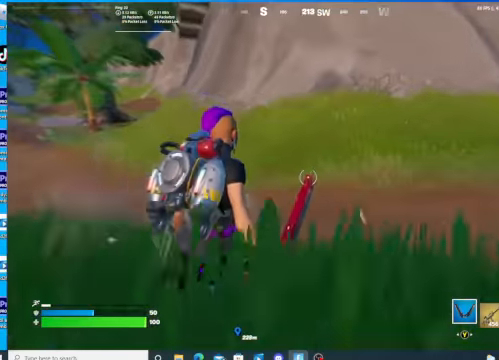
{"buttons": [], "left_stick": "up-right", "right_stick": "right", "events": [[167, "right_stick", "right"]]}
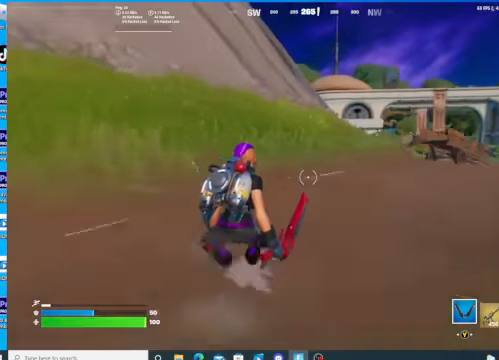
{"buttons": ["R3"], "left_stick": "up-right", "right_stick": "center", "events": [[100, "right_stick", "center"], [434, "R3", "down"]]}
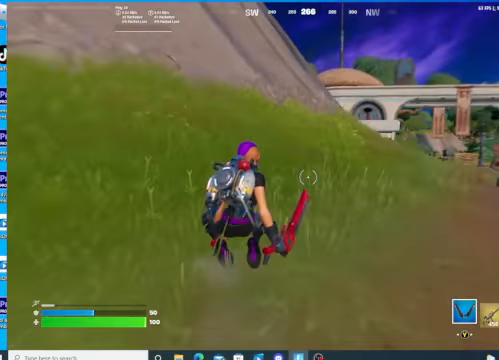
{"buttons": [], "left_stick": "up-right", "right_stick": "center", "events": [[67, "R3", "up"], [300, "right_stick", "right"], [467, "right_stick", "center"]]}
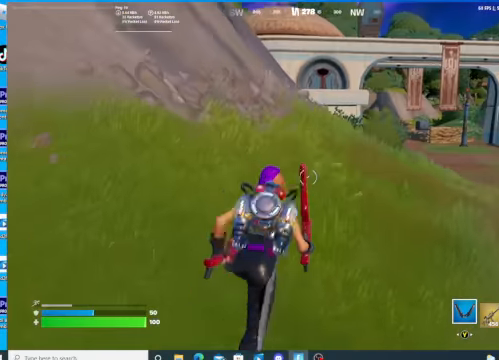
{"buttons": ["DPAD_RIGHT"], "left_stick": "up-right", "right_stick": "center", "events": [[400, "DPAD_RIGHT", "down"]]}
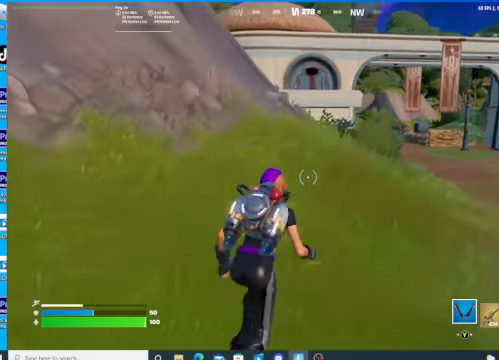
{"buttons": [], "left_stick": "up", "right_stick": "center", "events": [[34, "DPAD_RIGHT", "up"], [300, "left_stick", "up"]]}
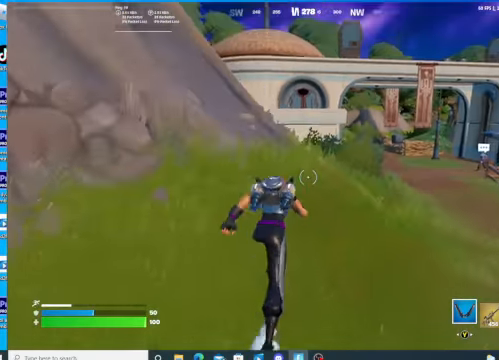
{"buttons": [], "left_stick": "up", "right_stick": "right", "events": [[167, "right_stick", "right"]]}
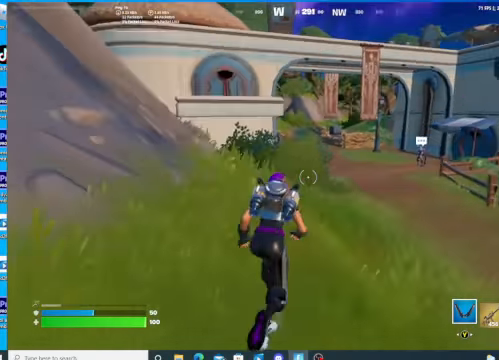
{"buttons": [], "left_stick": "up", "right_stick": "center", "events": [[134, "right_stick", "center"]]}
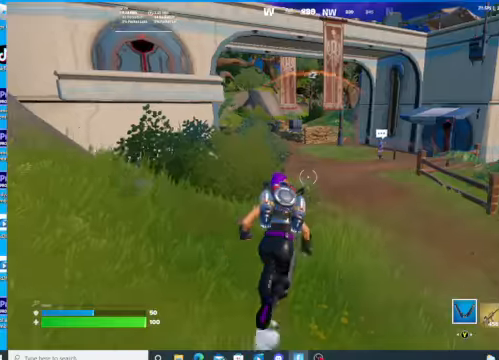
{"buttons": [], "left_stick": "up-left", "right_stick": "center", "events": [[67, "left_stick", "up-left"], [334, "R1", "down"], [467, "R1", "up"]]}
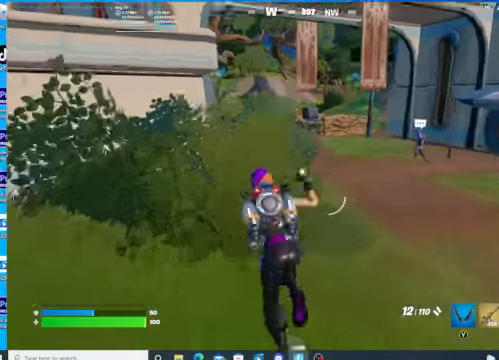
{"buttons": [], "left_stick": "right", "right_stick": "center", "events": [[67, "R3", "down"], [234, "R3", "up"], [367, "left_stick", "right"]]}
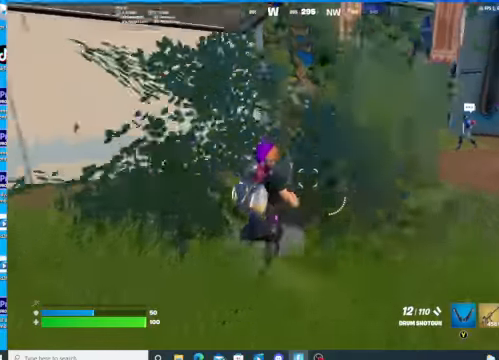
{"buttons": ["L1"], "left_stick": "right", "right_stick": "center", "events": [[34, "R3", "down"], [167, "R3", "up"], [367, "L1", "down"]]}
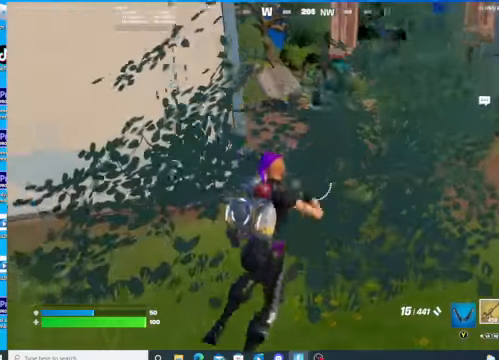
{"buttons": ["L2"], "left_stick": "up", "right_stick": "up", "events": [[34, "right_stick", "up-right"], [67, "L1", "up"], [167, "L2", "down"], [234, "right_stick", "up"], [400, "left_stick", "up"]]}
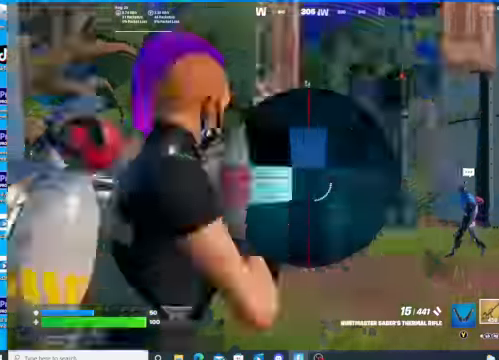
{"buttons": ["L2"], "left_stick": "center", "right_stick": "center", "events": [[34, "right_stick", "down"], [167, "left_stick", "center"], [400, "right_stick", "center"]]}
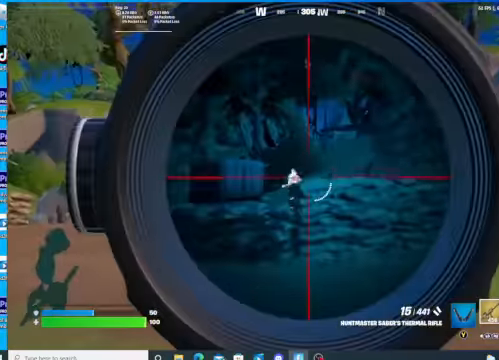
{"buttons": ["L2", "R2"], "left_stick": "center", "right_stick": "center", "events": [[434, "R2", "down"]]}
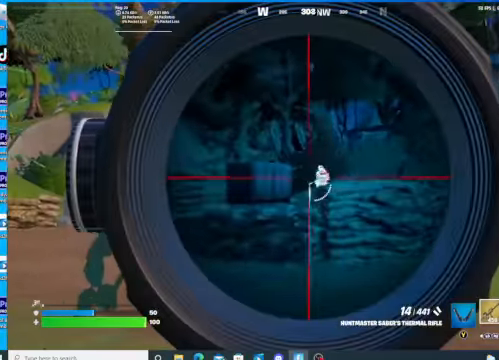
{"buttons": ["L2"], "left_stick": "center", "right_stick": "left", "events": [[67, "R2", "up"], [134, "left_stick", "right"], [200, "right_stick", "down-right"], [300, "R2", "down"], [334, "left_stick", "center"], [367, "right_stick", "center"], [434, "R2", "up"], [434, "right_stick", "left"]]}
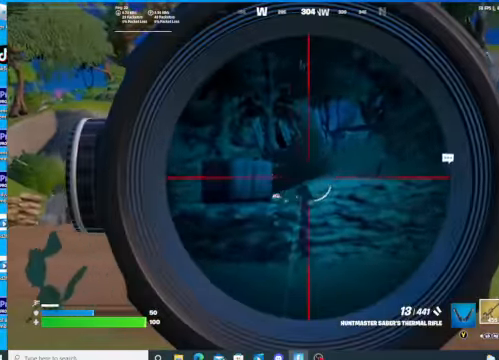
{"buttons": ["R1"], "left_stick": "up", "right_stick": "center", "events": [[67, "left_stick", "left"], [200, "R1", "down"], [200, "left_stick", "up"], [234, "L2", "up"], [267, "right_stick", "center"], [300, "R1", "up"], [467, "R1", "down"]]}
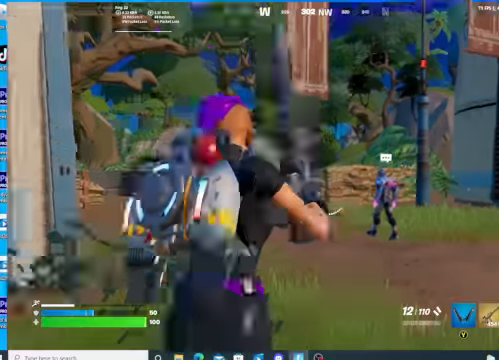
{"buttons": [], "left_stick": "up", "right_stick": "center", "events": [[67, "R1", "up"]]}
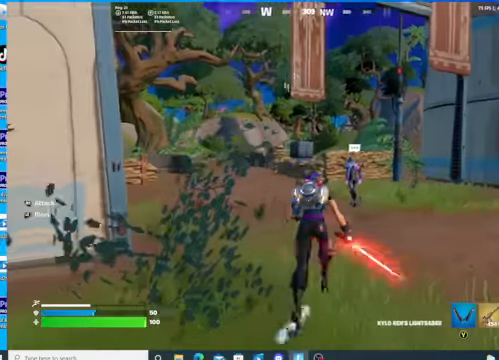
{"buttons": [], "left_stick": "up", "right_stick": "center", "events": []}
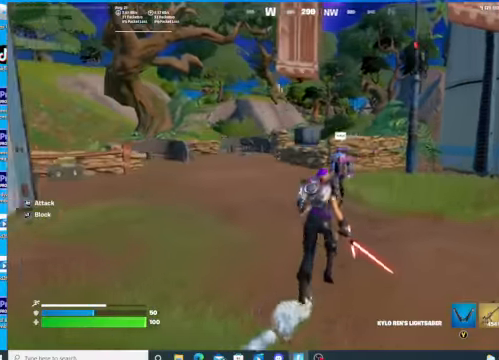
{"buttons": [], "left_stick": "up", "right_stick": "left", "events": [[67, "R3", "down"], [67, "right_stick", "left"], [234, "R3", "up"]]}